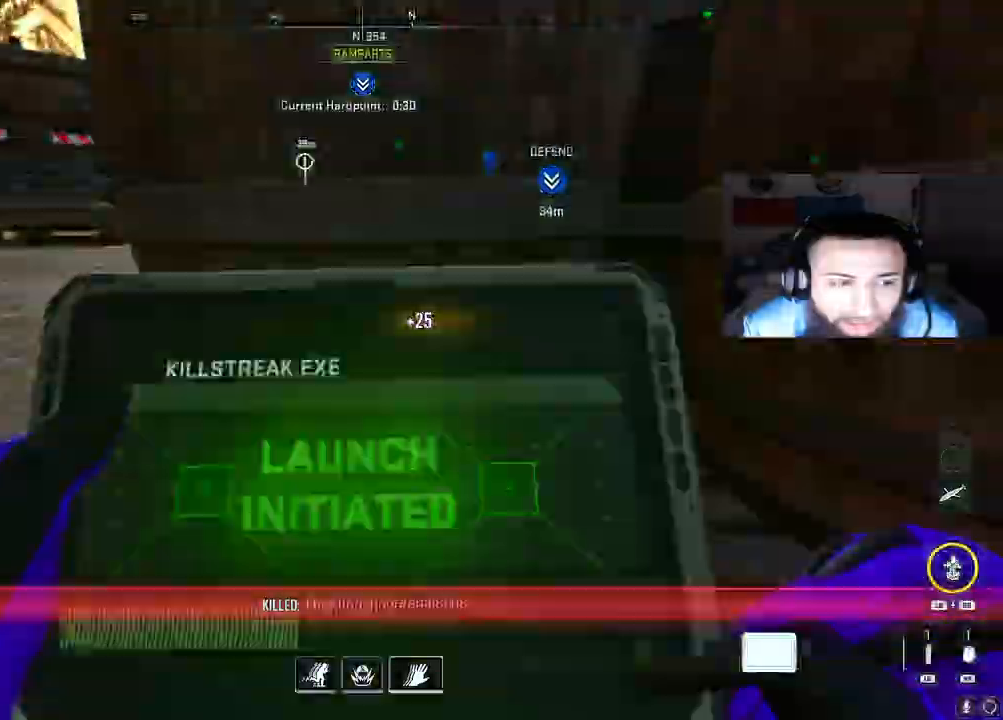
Gameplay with a controller (Xbox layout); each line is a JSON object with the inputs held at the frame after it. "events" lists button and stick changes between this image and that frame as [ms after this image, input, new state], when the widget could be followed in between. Not read: L3.
{"buttons": [], "left_stick": "center", "right_stick": "center", "events": []}
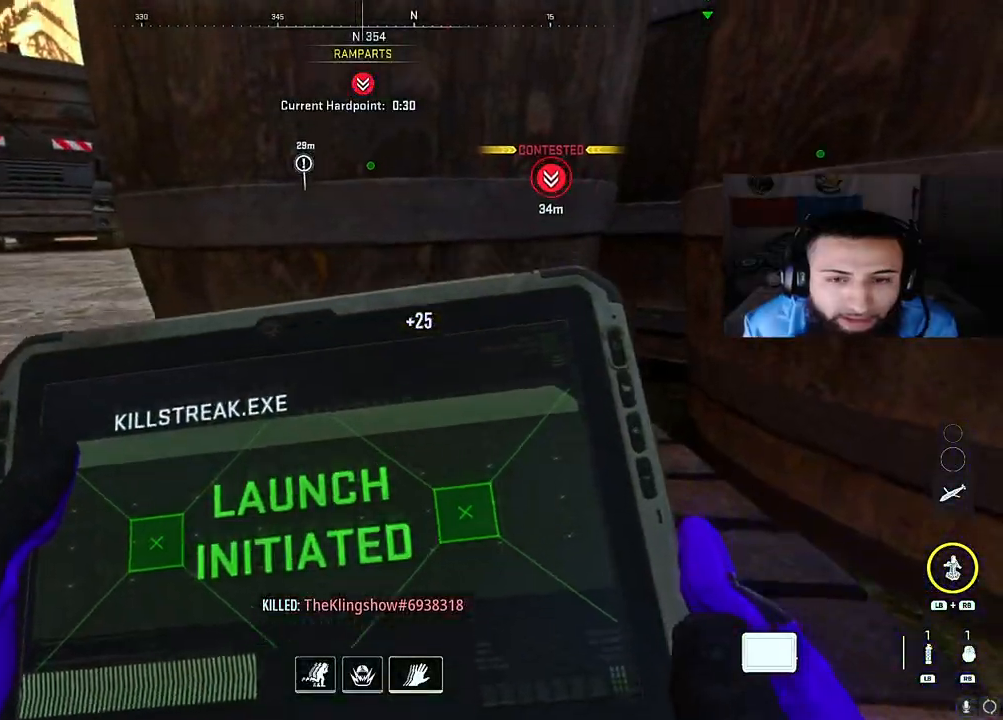
{"buttons": [], "left_stick": "left", "right_stick": "center", "events": [[50, "left_stick", "left"], [167, "A", "down"], [167, "right_stick", "up"], [317, "right_stick", "center"], [333, "A", "up"]]}
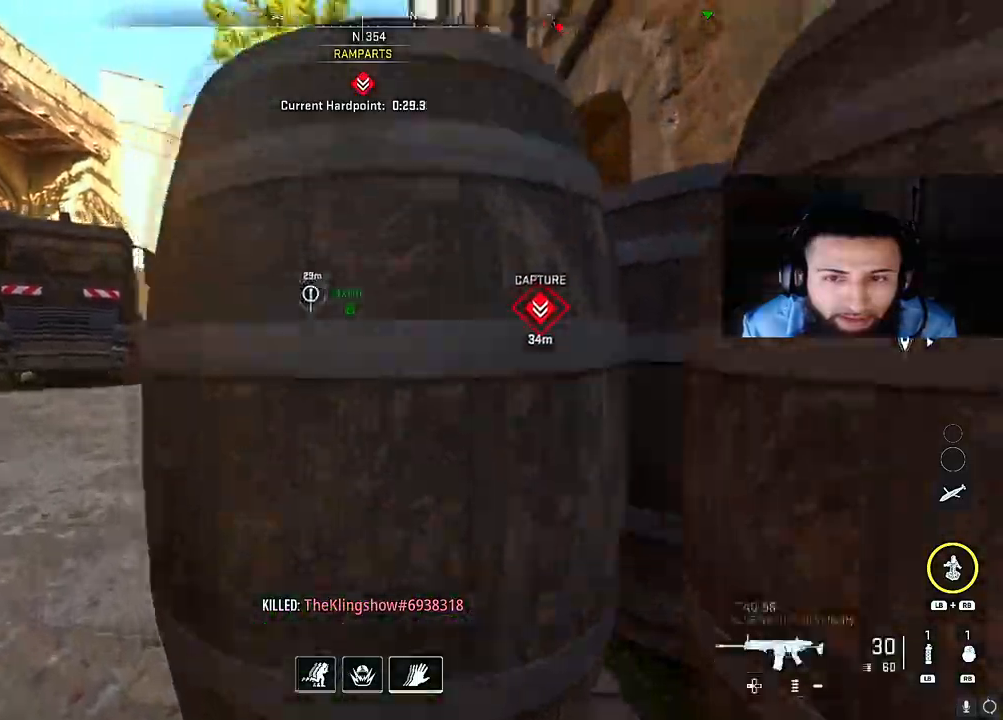
{"buttons": [], "left_stick": "up-left", "right_stick": "center", "events": [[50, "left_stick", "up-left"], [117, "right_stick", "down"], [217, "right_stick", "right"], [400, "Y", "down"], [450, "right_stick", "center"], [500, "Y", "up"]]}
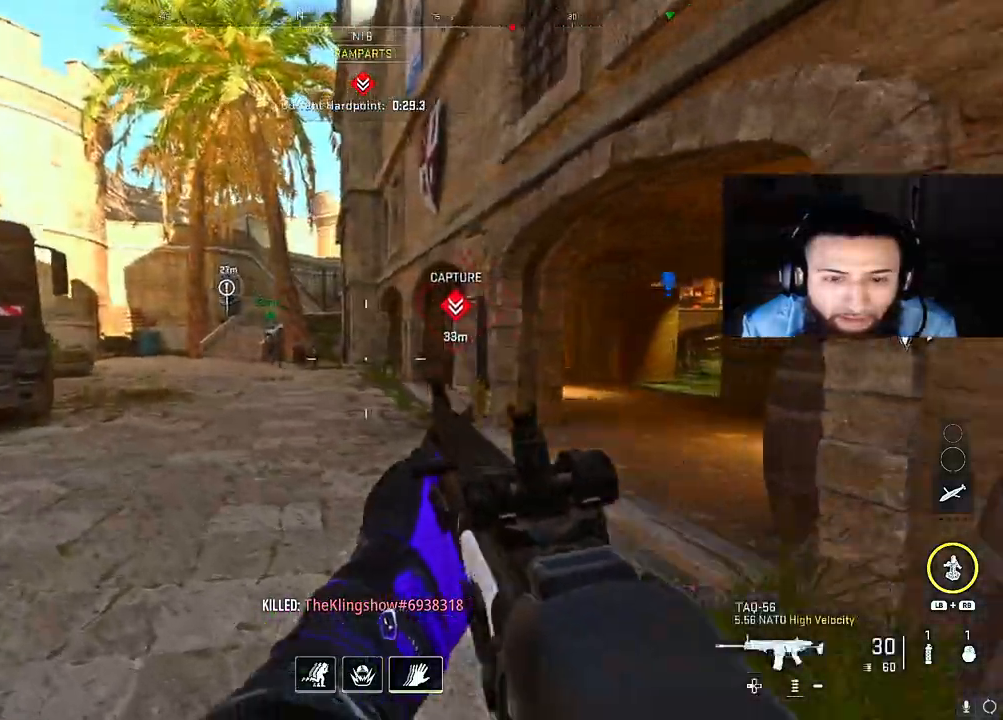
{"buttons": [], "left_stick": "up-left", "right_stick": "center", "events": []}
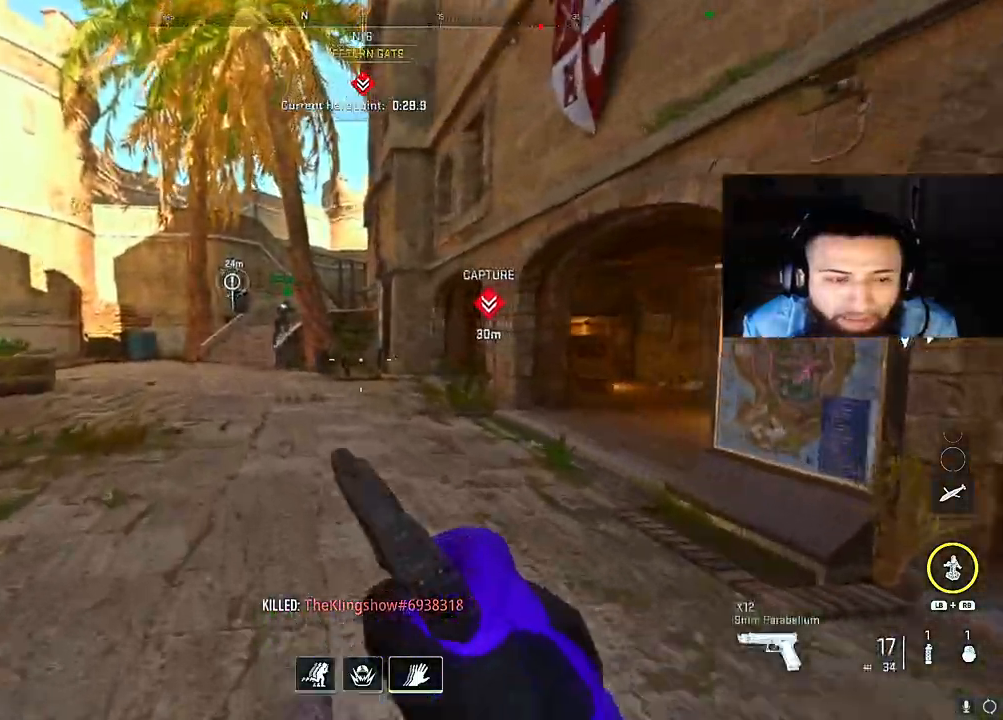
{"buttons": [], "left_stick": "up-left", "right_stick": "center", "events": []}
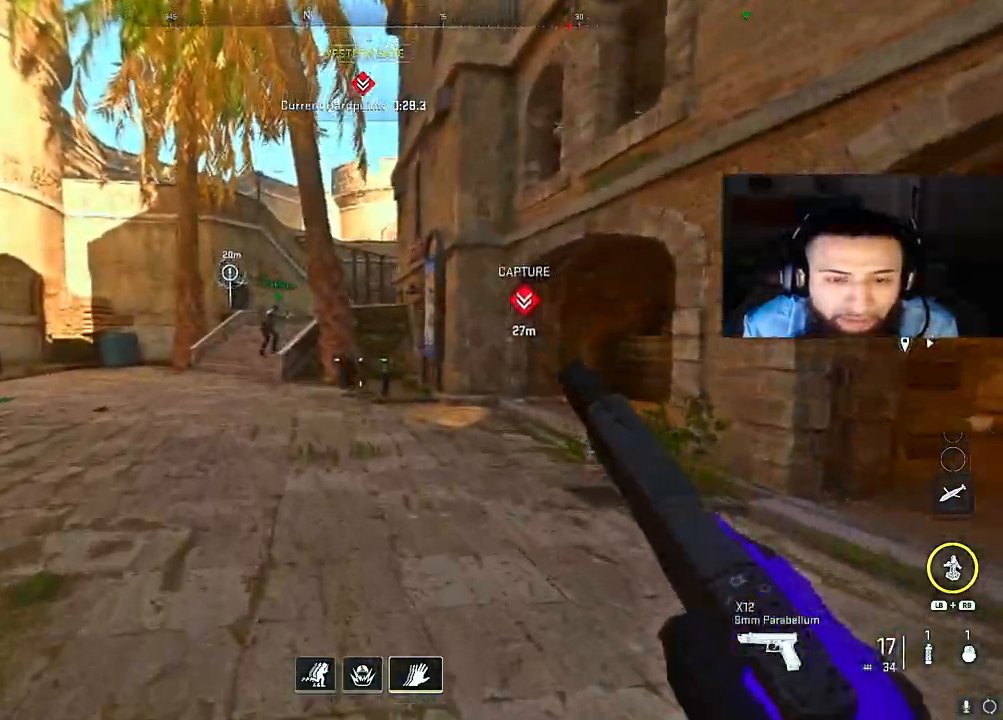
{"buttons": [], "left_stick": "up-left", "right_stick": "center", "events": [[367, "Y", "down"], [483, "Y", "up"]]}
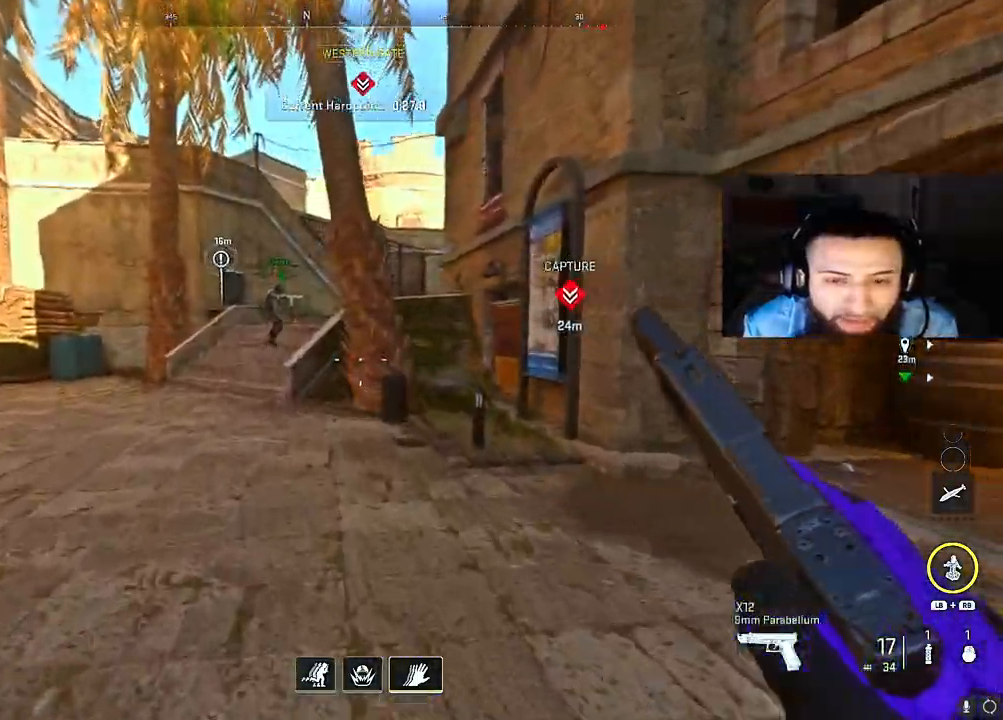
{"buttons": [], "left_stick": "up-left", "right_stick": "center", "events": []}
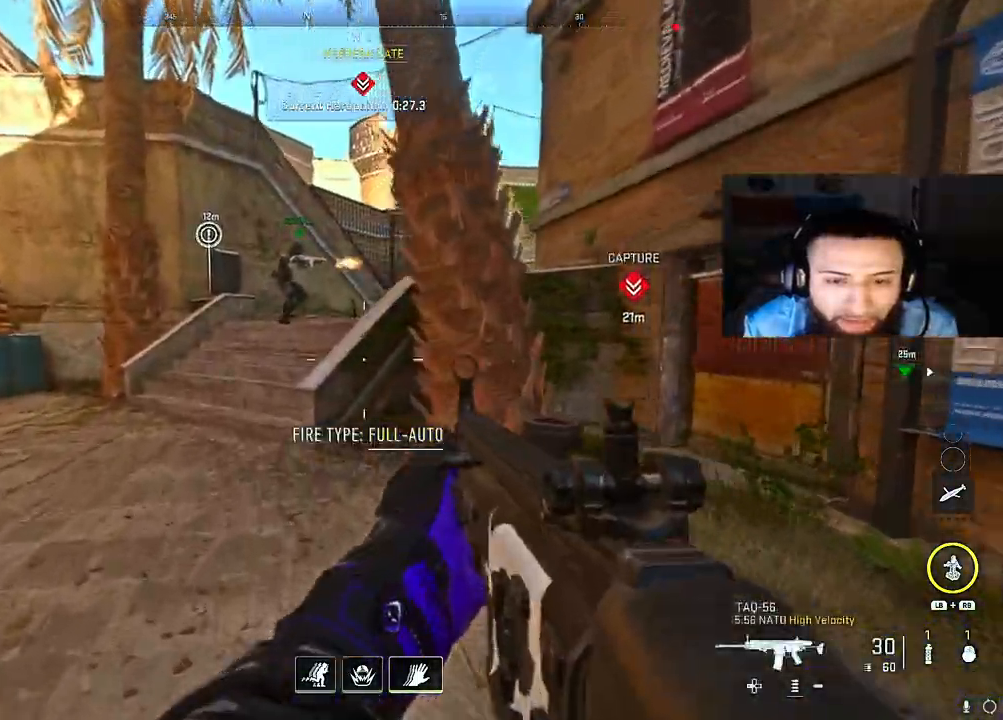
{"buttons": ["A"], "left_stick": "up-left", "right_stick": "right", "events": [[200, "right_stick", "right"], [350, "A", "down"], [417, "right_stick", "center"], [467, "A", "up"], [500, "A", "down"], [500, "right_stick", "right"]]}
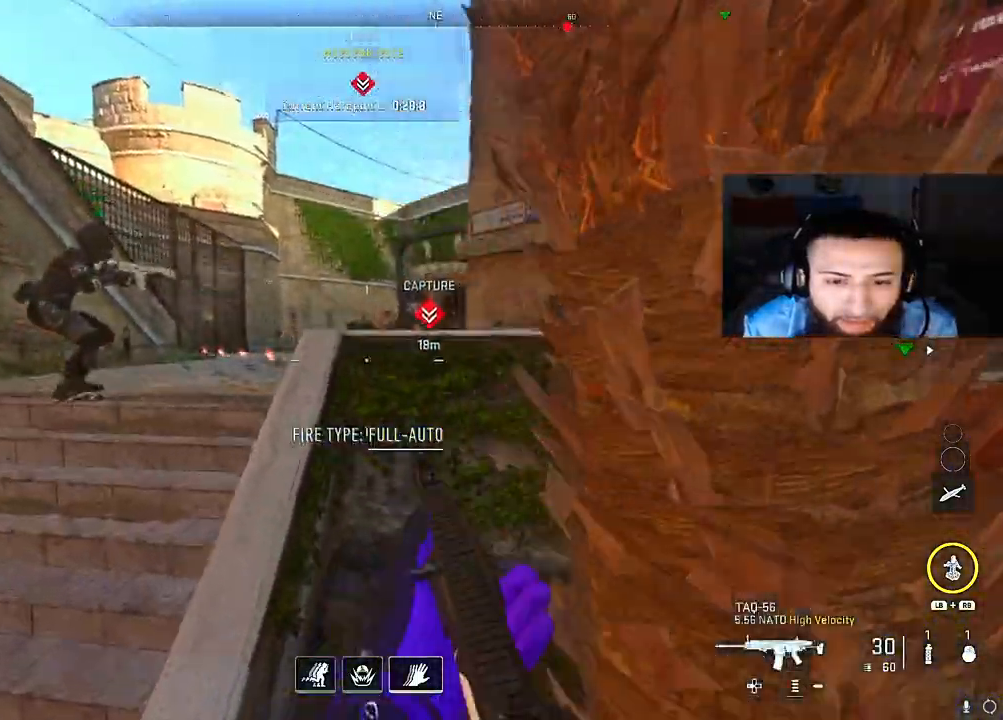
{"buttons": ["L2"], "left_stick": "up-right", "right_stick": "right", "events": [[133, "A", "up"], [200, "right_stick", "center"], [217, "A", "down"], [317, "A", "up"], [383, "left_stick", "up"], [417, "right_stick", "down-right"], [433, "L2", "down"], [467, "right_stick", "right"], [483, "left_stick", "up-right"]]}
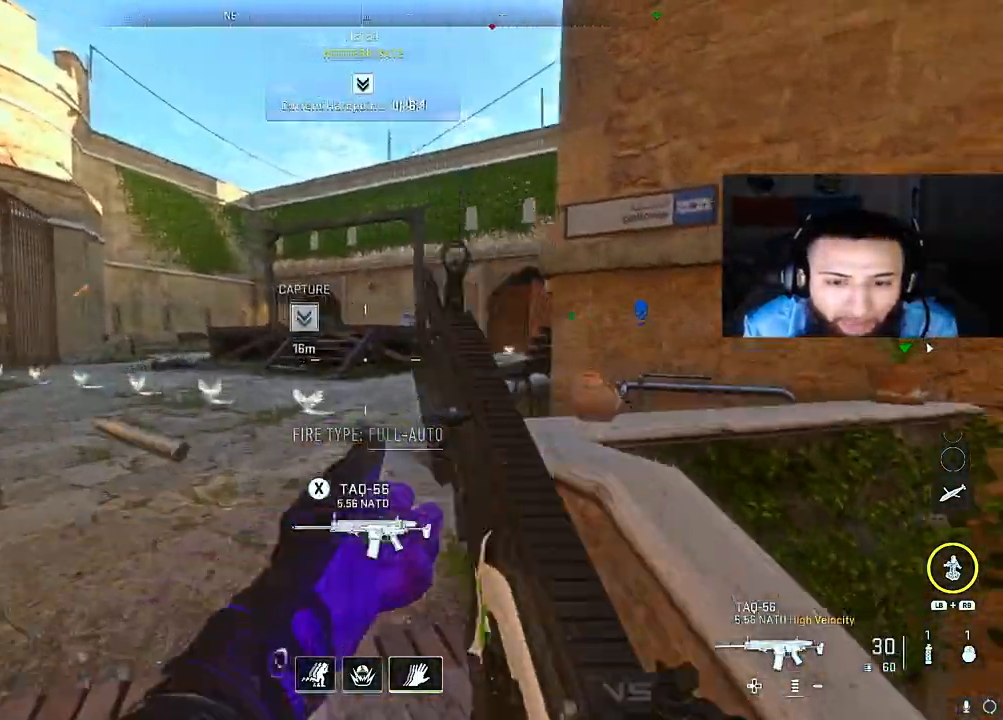
{"buttons": ["L2"], "left_stick": "up-right", "right_stick": "right", "events": [[183, "L2", "up"], [183, "left_stick", "up-left"], [267, "right_stick", "up"], [317, "left_stick", "up-right"], [317, "right_stick", "left"], [467, "L2", "down"], [500, "right_stick", "right"]]}
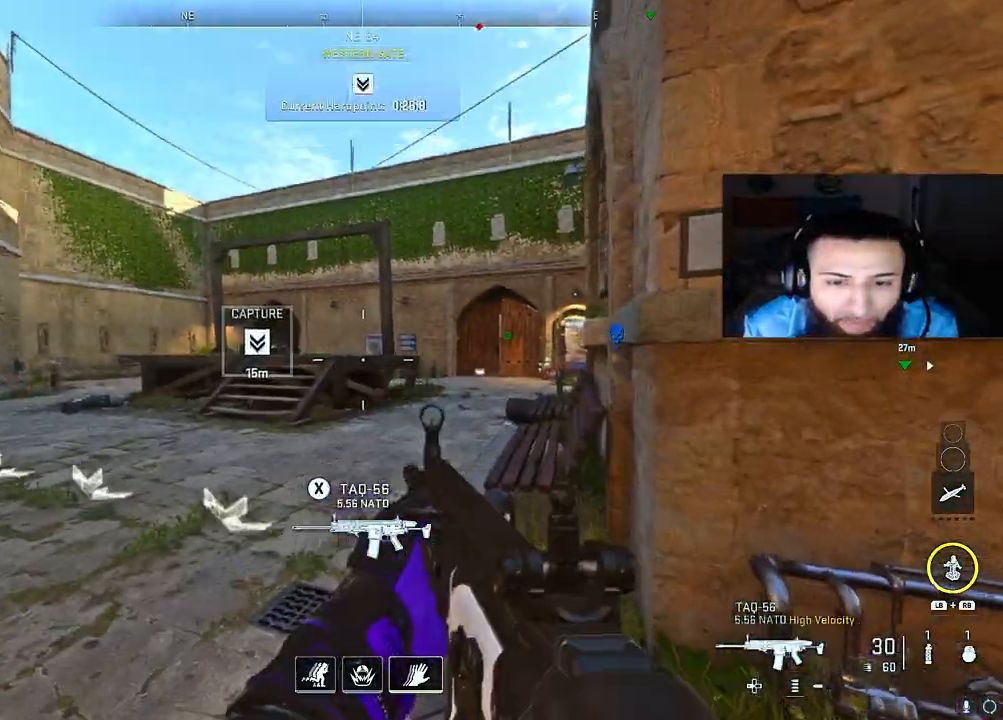
{"buttons": [], "left_stick": "up", "right_stick": "center", "events": [[67, "L2", "up"], [117, "left_stick", "up"], [217, "right_stick", "center"], [300, "A", "down"], [450, "A", "up"]]}
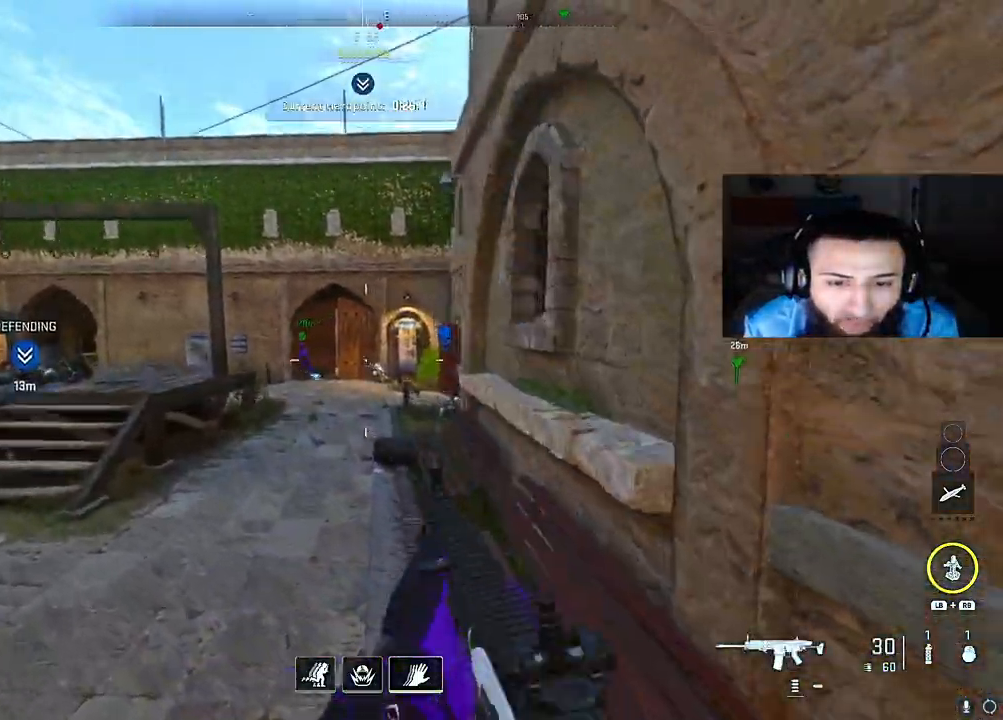
{"buttons": [], "left_stick": "up-left", "right_stick": "right", "events": [[50, "left_stick", "up-left"], [433, "right_stick", "right"]]}
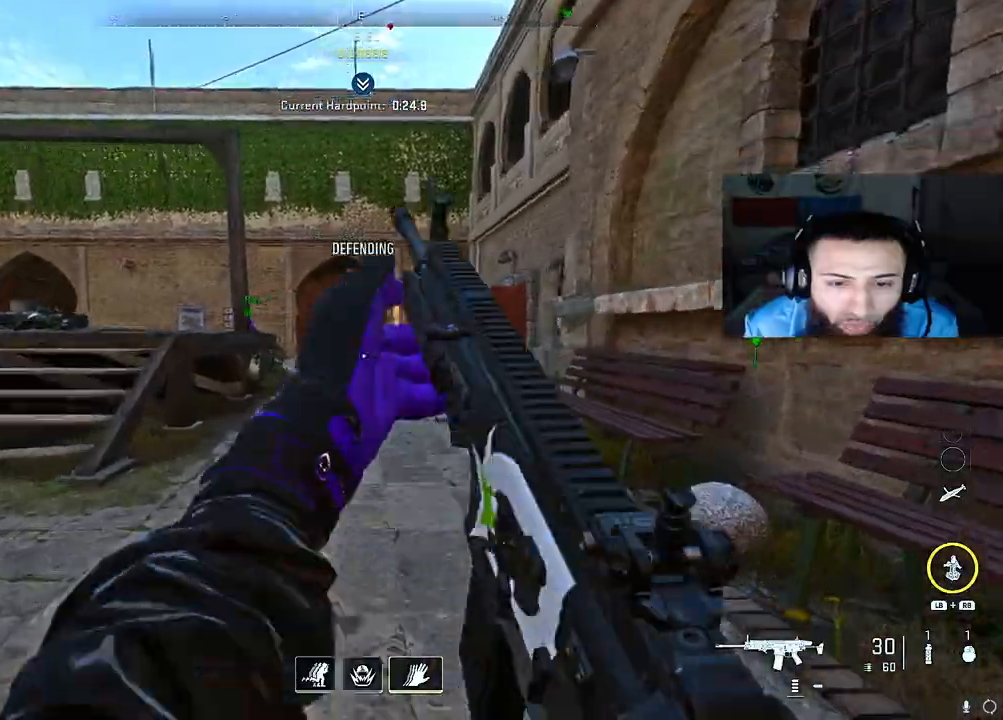
{"buttons": ["L1"], "left_stick": "up-left", "right_stick": "up", "events": [[33, "right_stick", "center"], [233, "right_stick", "up"], [350, "right_stick", "center"], [467, "L1", "down"], [467, "right_stick", "up"]]}
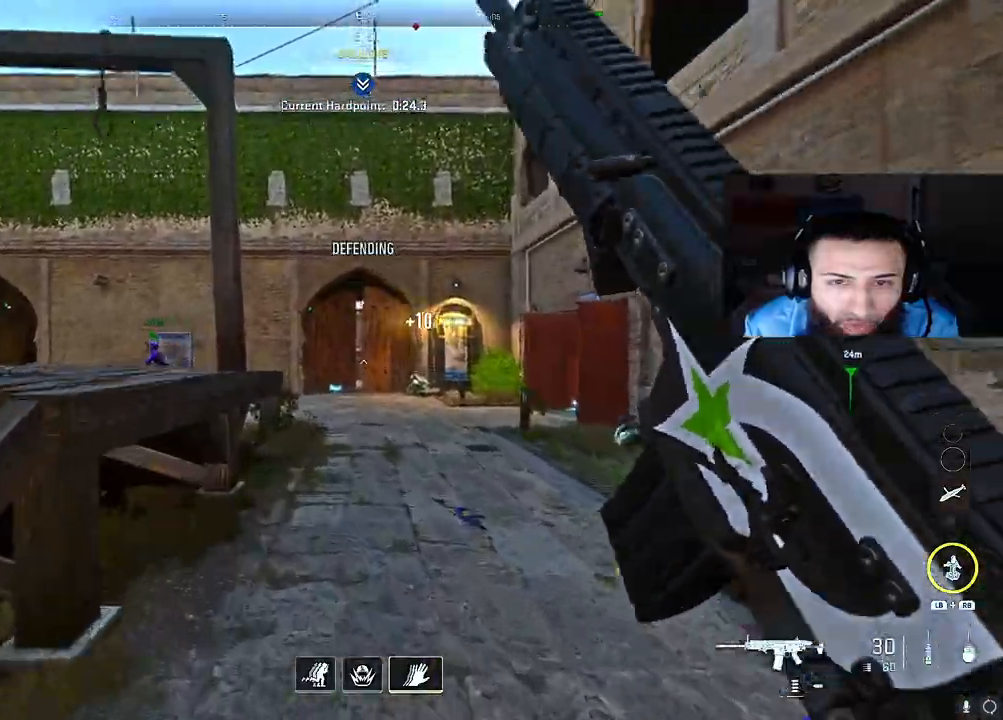
{"buttons": ["L1"], "left_stick": "up", "right_stick": "center", "events": [[50, "right_stick", "center"], [217, "left_stick", "up"], [267, "right_stick", "up-right"], [333, "right_stick", "center"]]}
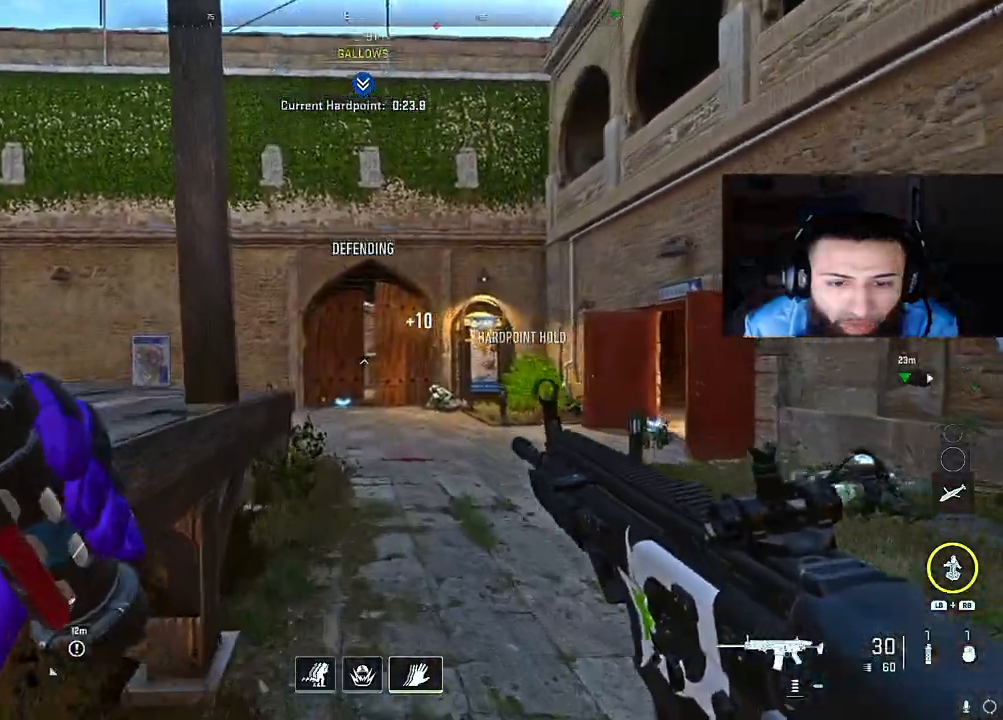
{"buttons": ["L1"], "left_stick": "up", "right_stick": "center", "events": [[200, "L1", "up"], [367, "L1", "down"]]}
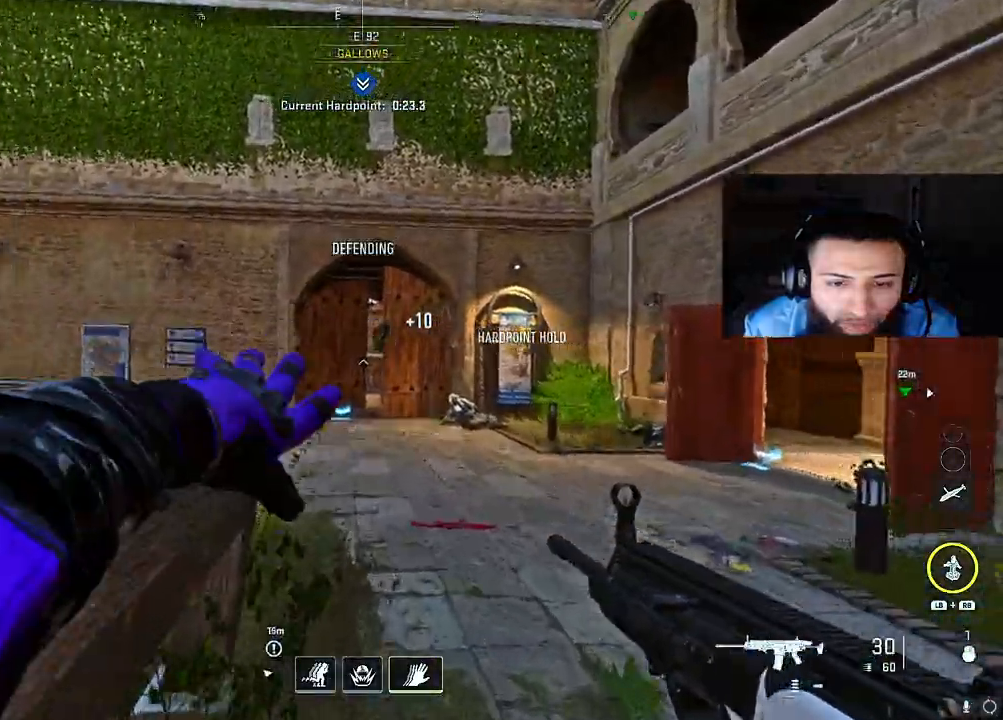
{"buttons": [], "left_stick": "right", "right_stick": "center", "events": [[50, "right_stick", "down-right"], [150, "L1", "up"], [150, "right_stick", "center"], [367, "left_stick", "right"]]}
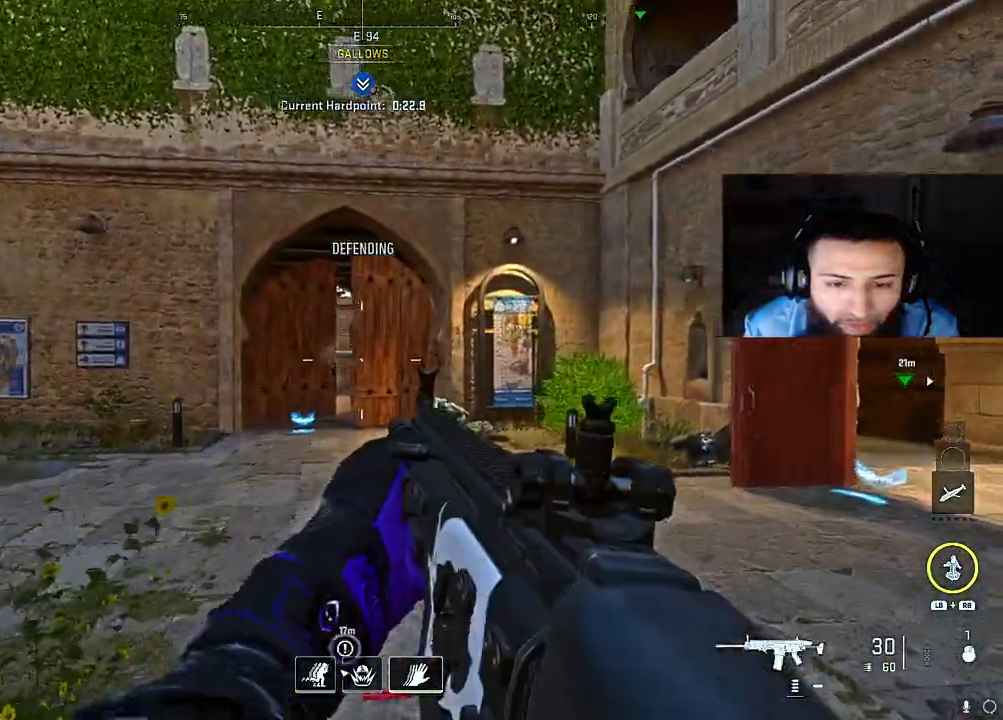
{"buttons": [], "left_stick": "right", "right_stick": "left", "events": [[200, "right_stick", "down-left"], [283, "right_stick", "left"]]}
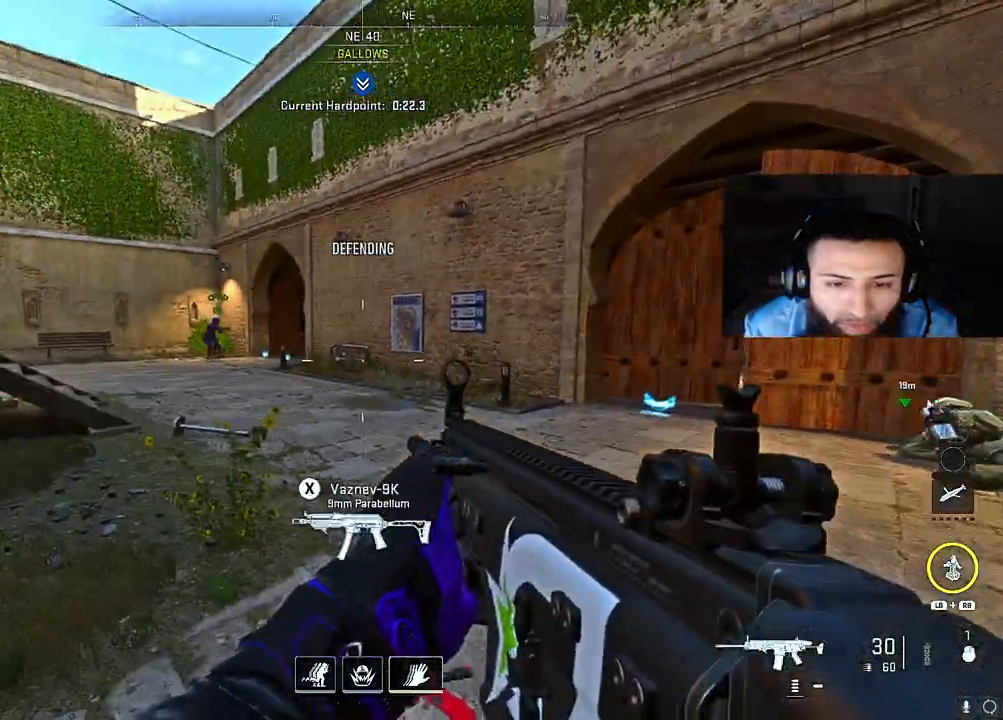
{"buttons": [], "left_stick": "up-right", "right_stick": "right", "events": [[33, "right_stick", "center"], [300, "right_stick", "right"], [383, "left_stick", "up-right"]]}
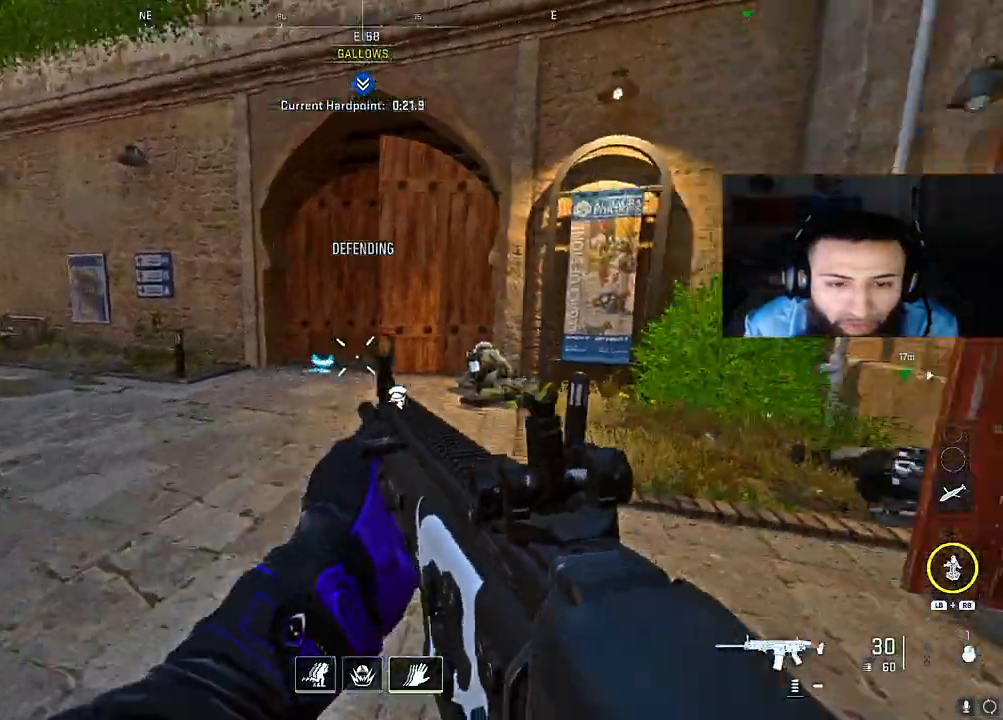
{"buttons": [], "left_stick": "up-left", "right_stick": "center", "events": [[150, "left_stick", "down-right"], [150, "right_stick", "left"], [317, "left_stick", "left"], [367, "left_stick", "up-left"], [417, "right_stick", "center"]]}
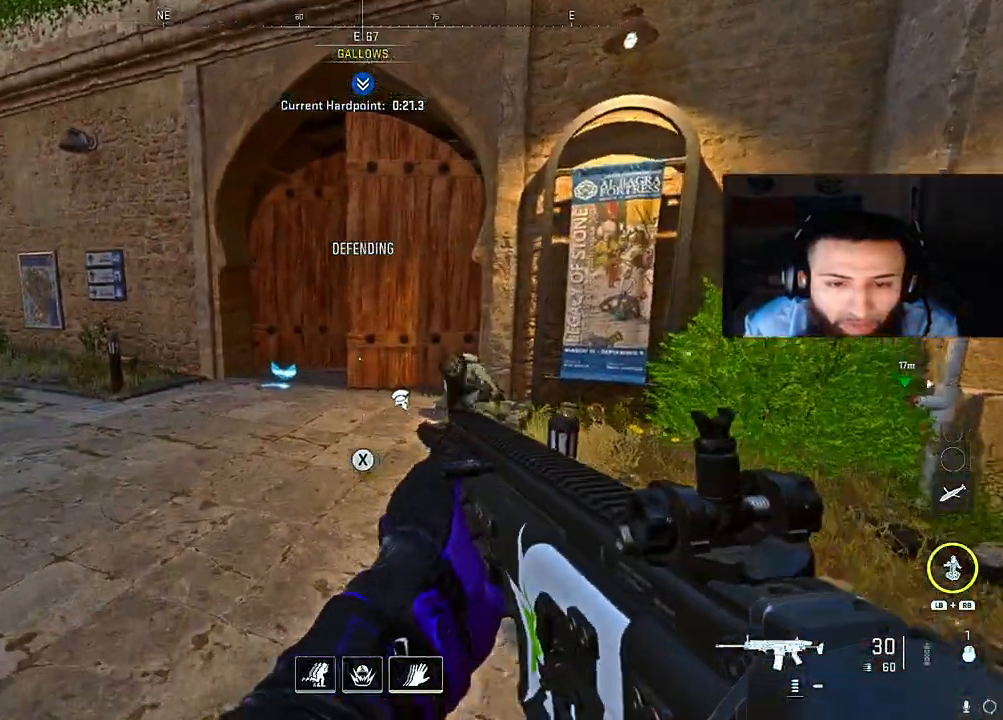
{"buttons": ["L2"], "left_stick": "down-left", "right_stick": "center", "events": [[250, "right_stick", "right"], [300, "left_stick", "down-left"], [433, "right_stick", "center"], [450, "L2", "down"]]}
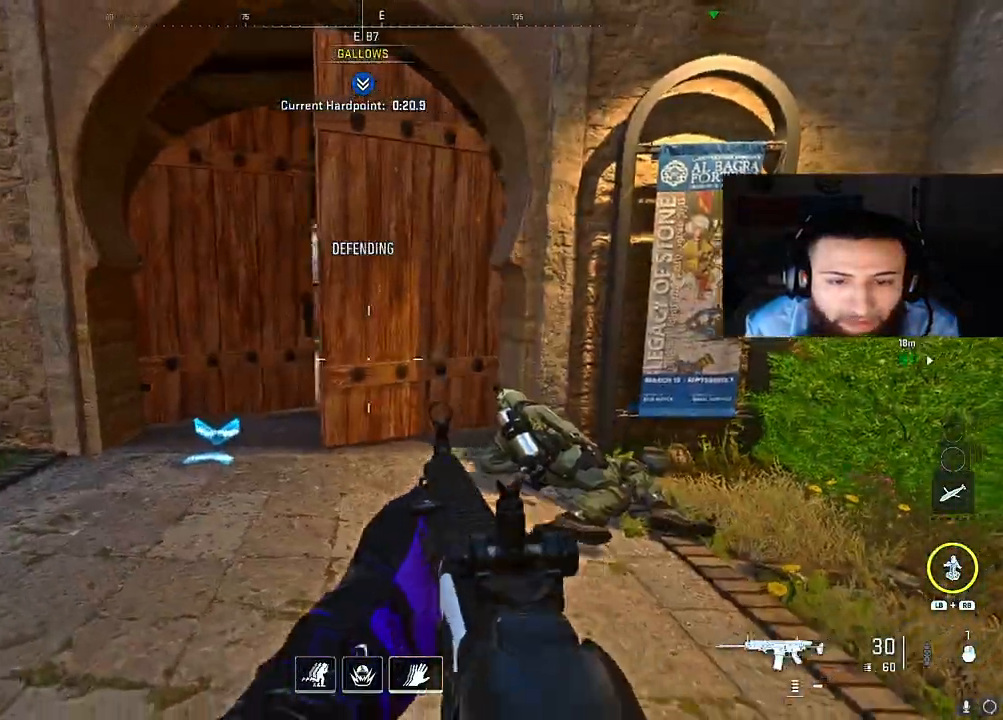
{"buttons": ["L2", "R2"], "left_stick": "down-left", "right_stick": "left", "events": [[50, "R2", "down"], [117, "right_stick", "up-left"], [217, "right_stick", "right"], [450, "right_stick", "left"]]}
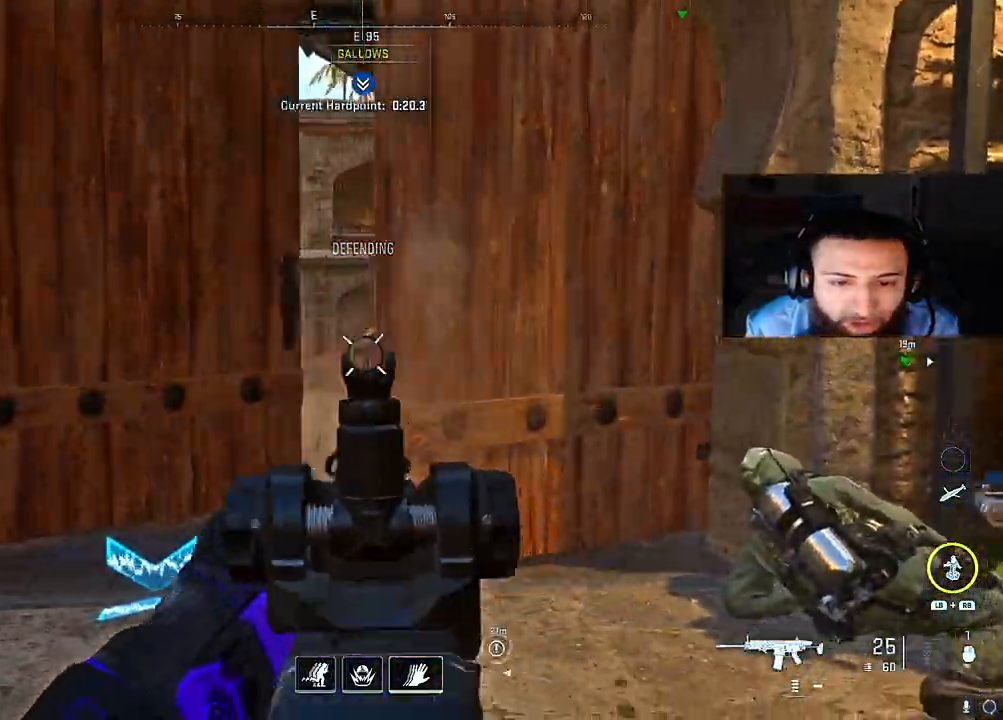
{"buttons": ["L2", "R2"], "left_stick": "right", "right_stick": "right", "events": [[17, "right_stick", "down-left"], [150, "right_stick", "center"], [200, "left_stick", "left"], [267, "right_stick", "right"], [350, "left_stick", "right"]]}
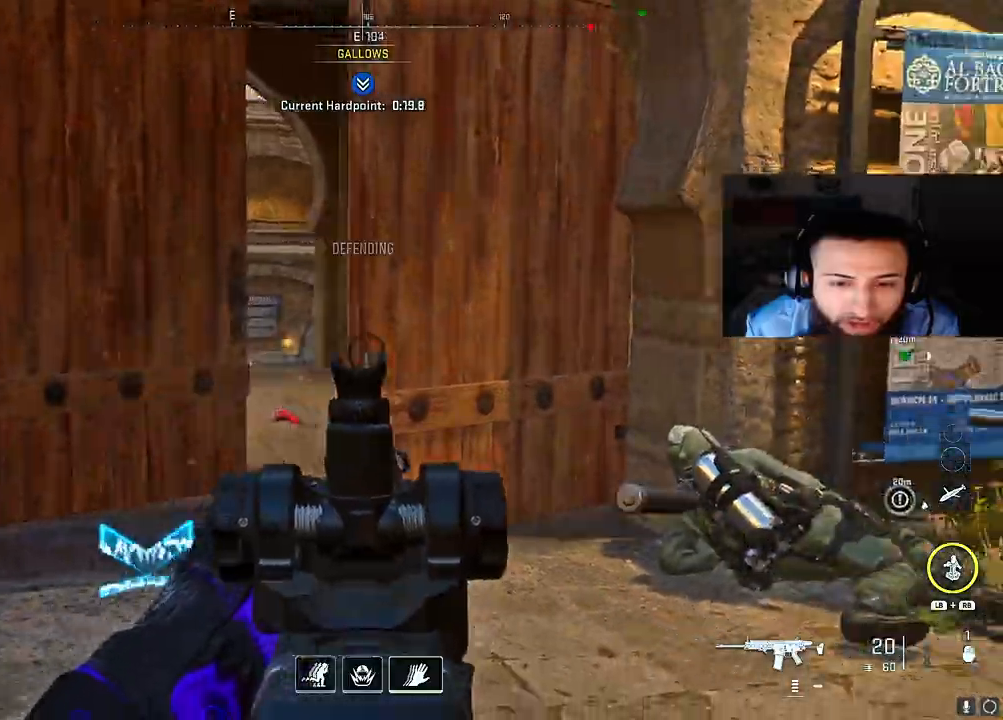
{"buttons": ["L2", "R2"], "left_stick": "left", "right_stick": "left", "events": [[50, "right_stick", "down"], [100, "right_stick", "left"], [250, "right_stick", "right"], [417, "right_stick", "left"], [450, "left_stick", "left"]]}
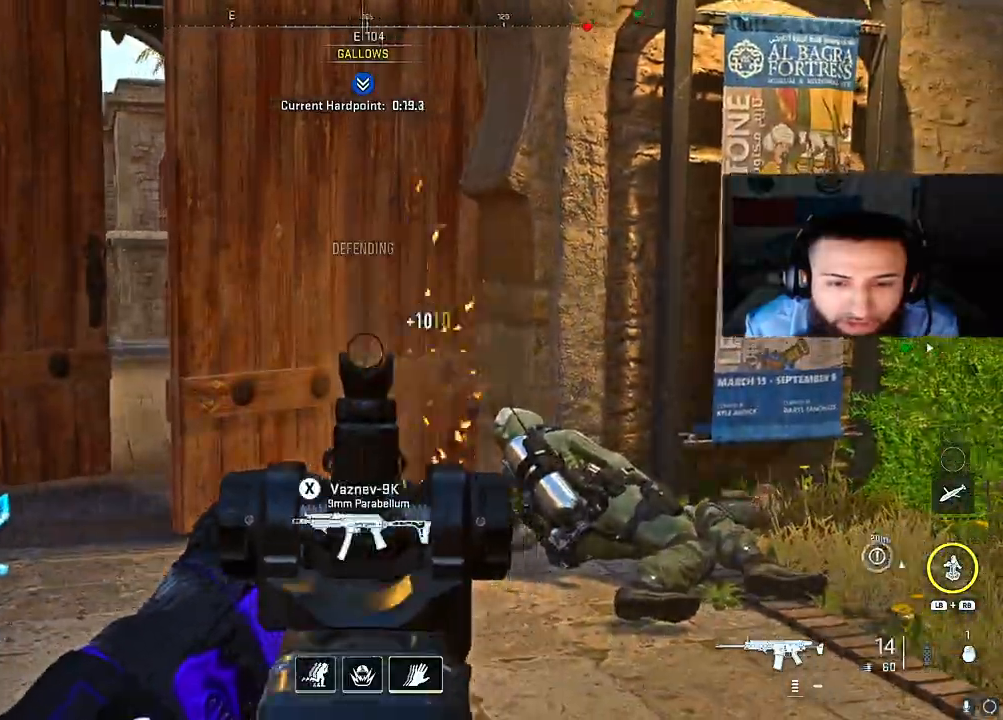
{"buttons": ["L2", "R2"], "left_stick": "left", "right_stick": "down-right", "events": [[117, "right_stick", "down"], [167, "right_stick", "right"], [267, "right_stick", "center"], [433, "right_stick", "down-right"]]}
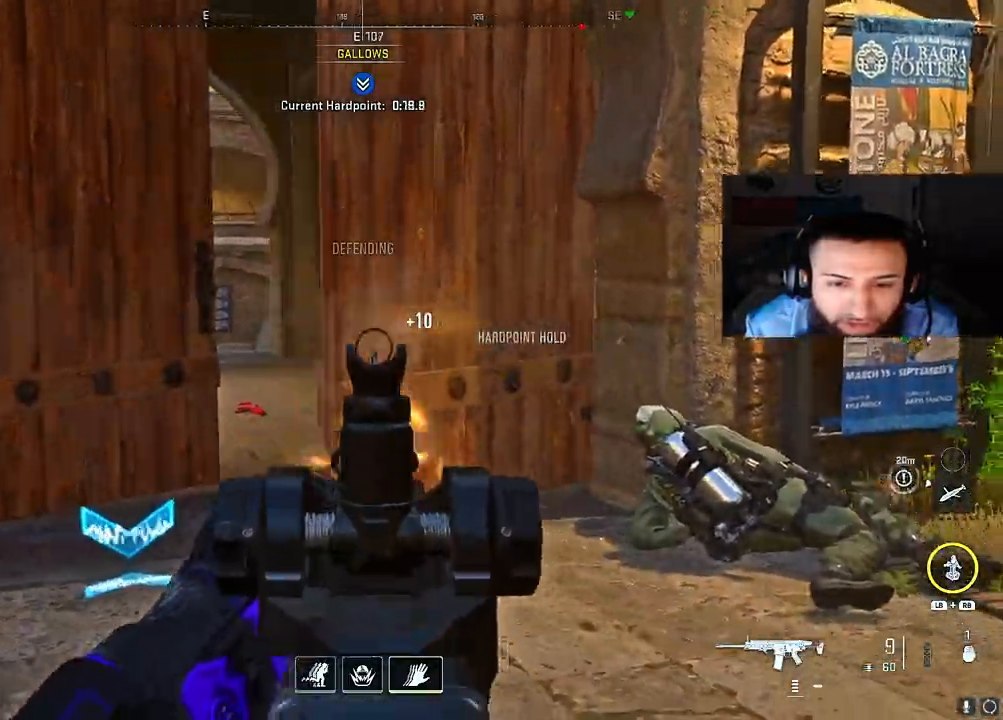
{"buttons": [], "left_stick": "right", "right_stick": "center", "events": [[83, "right_stick", "center"], [100, "R2", "up"], [150, "right_stick", "down-right"], [167, "L2", "up"], [250, "X", "down"], [283, "left_stick", "up"], [300, "right_stick", "center"], [400, "X", "up"], [400, "left_stick", "right"]]}
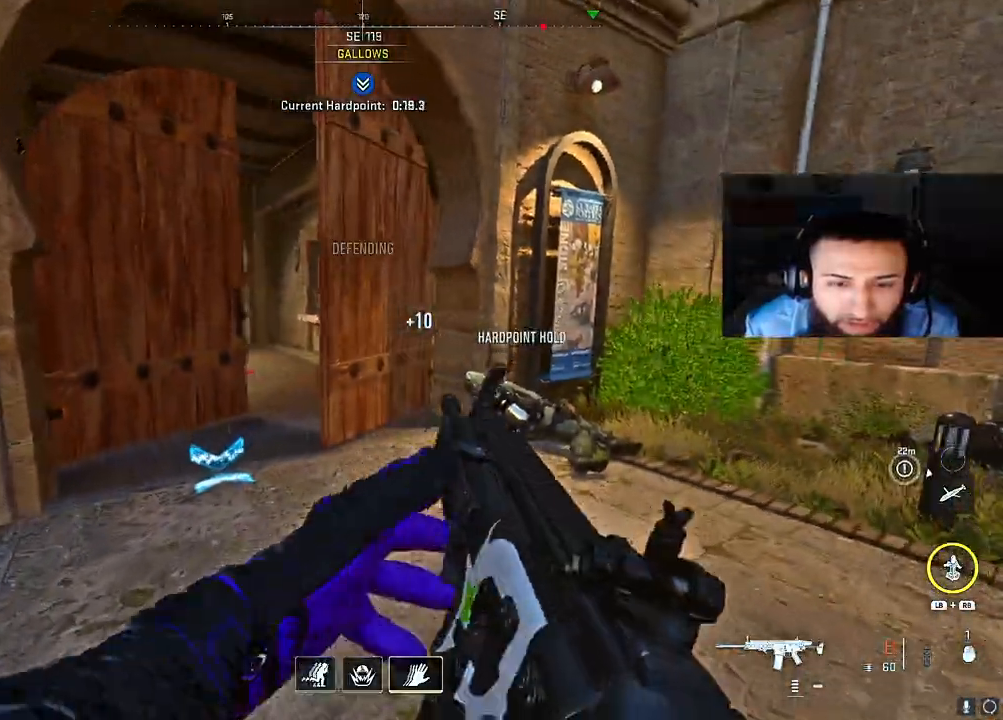
{"buttons": [], "left_stick": "up-right", "right_stick": "left", "events": [[100, "right_stick", "left"], [233, "right_stick", "center"], [367, "left_stick", "up"], [500, "left_stick", "up-right"], [500, "right_stick", "left"]]}
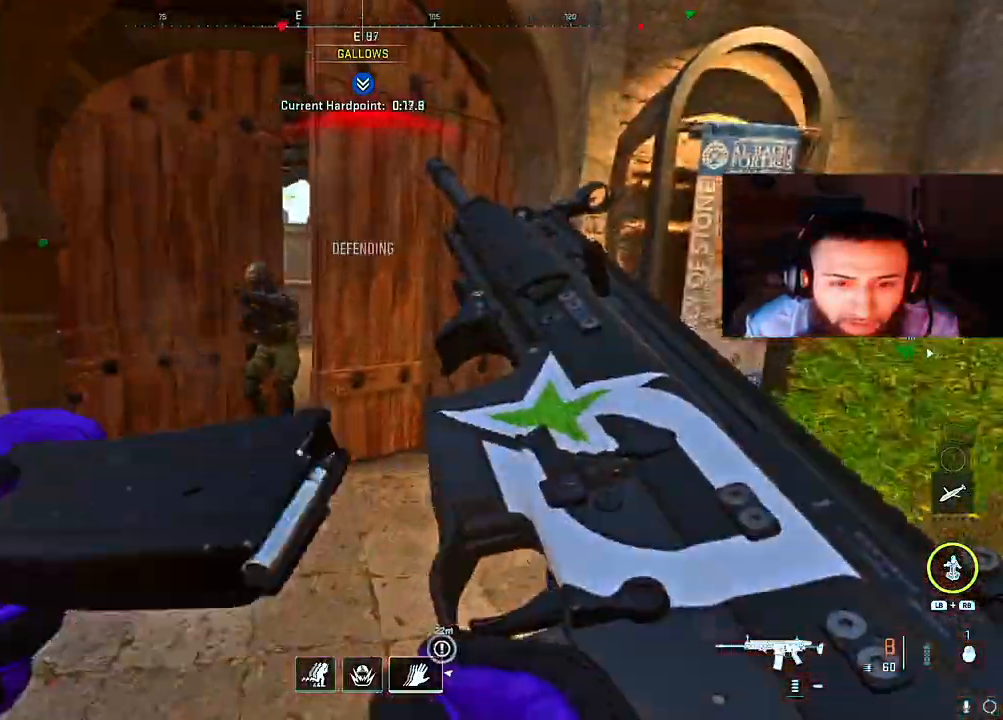
{"buttons": ["R2"], "left_stick": "right", "right_stick": "center", "events": [[17, "left_stick", "right"], [83, "A", "down"], [217, "Y", "down"], [300, "A", "up"], [317, "right_stick", "up"], [367, "Y", "up"], [450, "right_stick", "left"], [467, "R2", "down"], [500, "right_stick", "center"]]}
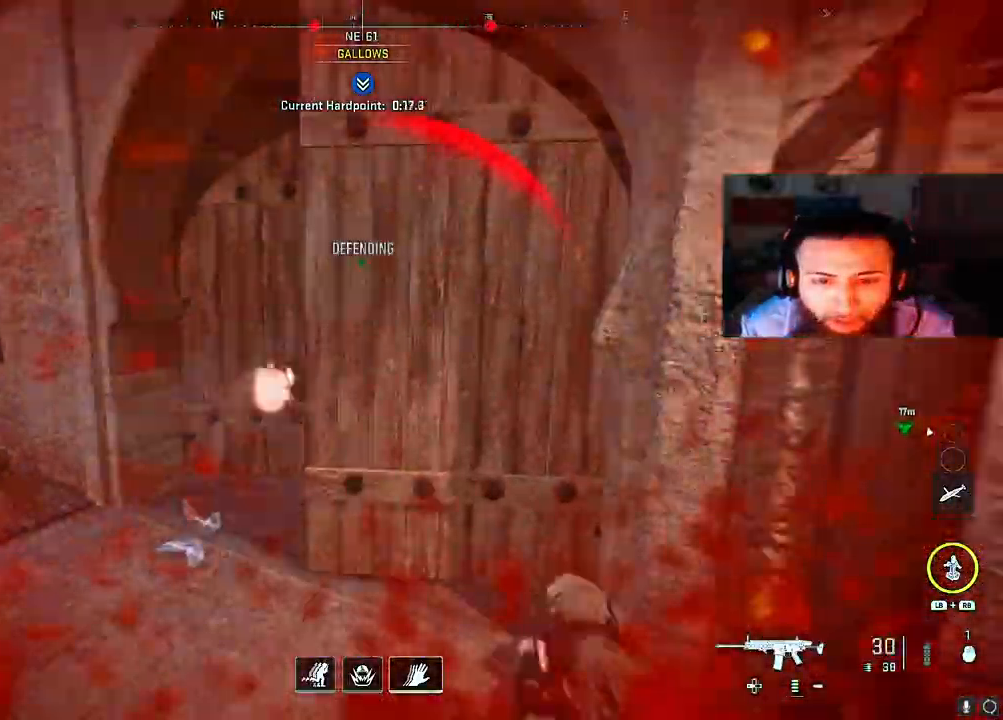
{"buttons": ["L2", "R2"], "left_stick": "down-left", "right_stick": "right", "events": [[33, "left_stick", "left"], [67, "L2", "down"], [67, "R2", "up"], [83, "right_stick", "left"], [117, "R2", "down"], [200, "right_stick", "up-left"], [217, "R2", "up"], [300, "R2", "down"], [383, "R2", "up"], [400, "right_stick", "right"], [433, "left_stick", "down-left"], [450, "R2", "down"]]}
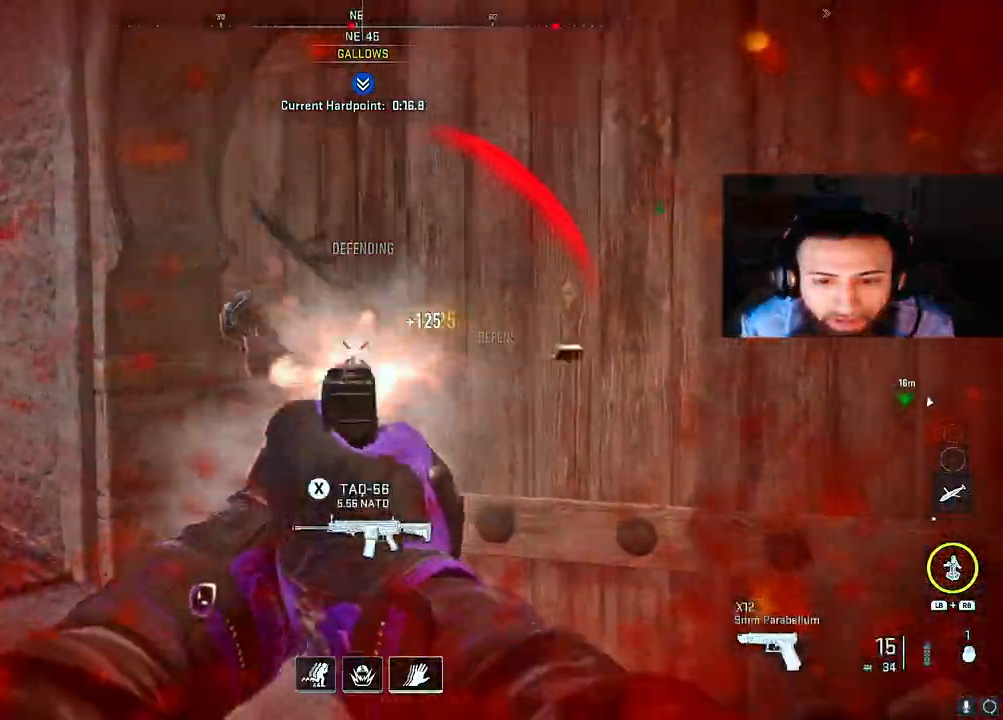
{"buttons": [], "left_stick": "right", "right_stick": "left", "events": [[17, "right_stick", "center"], [50, "R2", "up"], [83, "right_stick", "down-left"], [117, "R2", "down"], [200, "L2", "up"], [250, "R2", "up"], [283, "Y", "down"], [300, "A", "down"], [300, "right_stick", "down-right"], [333, "left_stick", "right"], [350, "A", "up"], [383, "Y", "up"], [417, "right_stick", "left"]]}